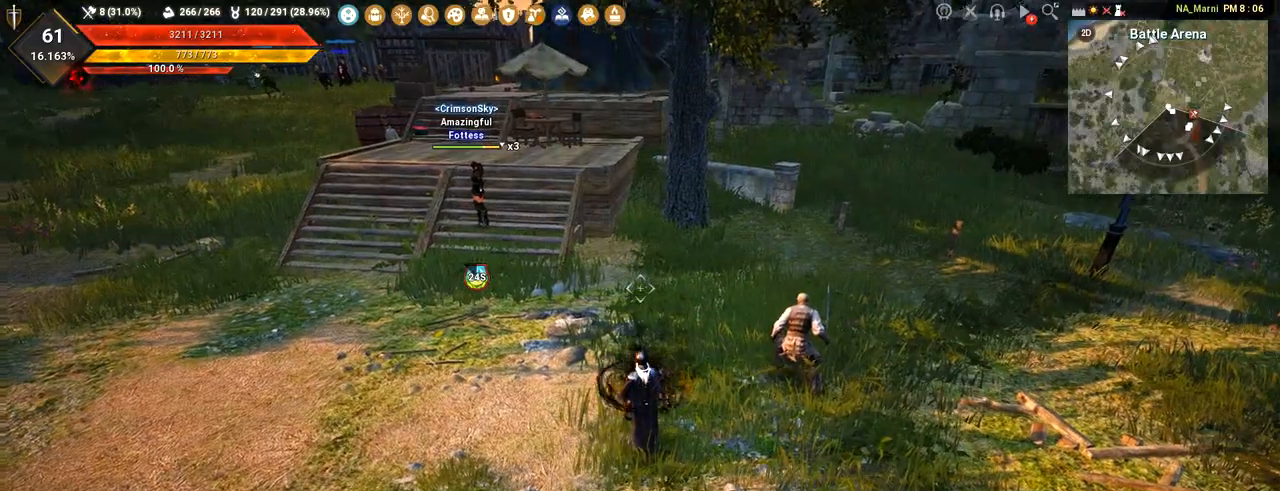
Gameplay with keyboard and mouse; each line is a JSON object with the keys and mouse buttons held at the frame after it. "events" lists presses ("down") and releases ("up") of "a", "c", "d", "e", "f", "q", "s", "shift", "space", "tab", "w", "mouse_left" and "mouse_right" between this image and that frame as [ms after this image, input, new state], when the widget could be followed in between. "mouse_left", "mouse_right" = the "left", "right" buttons of the "mouse" list. No other keys are recorded. Mouse movement is not recorded.
{"keys": ["d", "w"], "mouse": [], "events": [[34, "d", "down"], [367, "w", "down"]]}
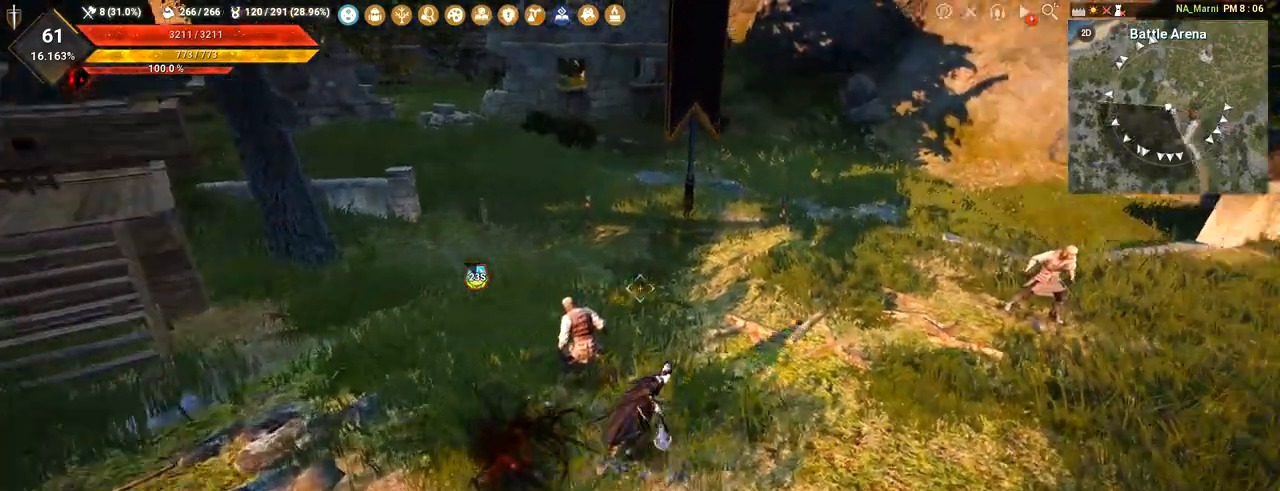
{"keys": ["d", "w"], "mouse": [], "events": []}
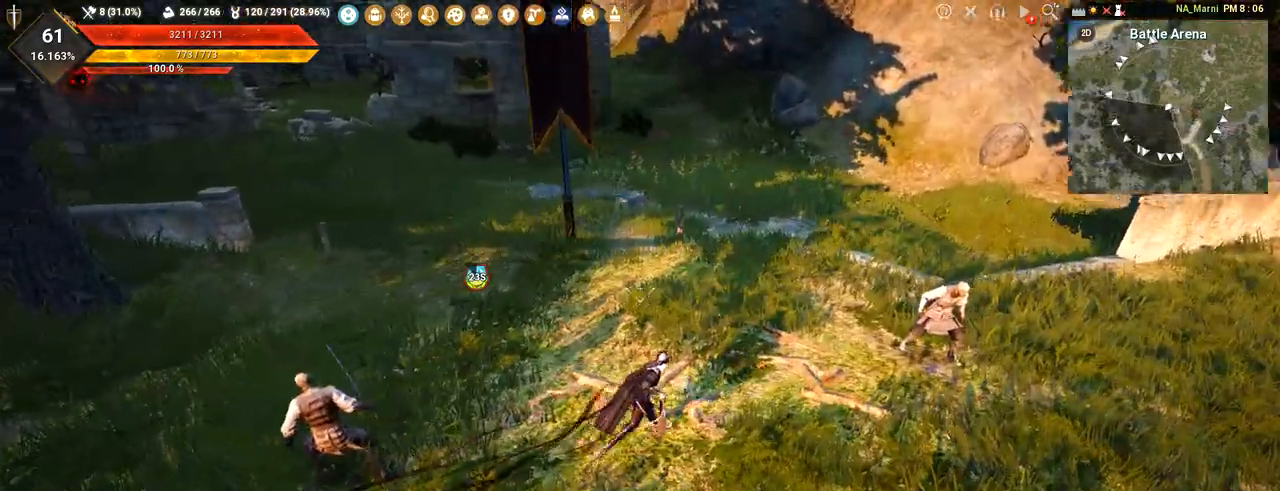
{"keys": [], "mouse": [], "events": [[167, "d", "up"], [167, "w", "up"]]}
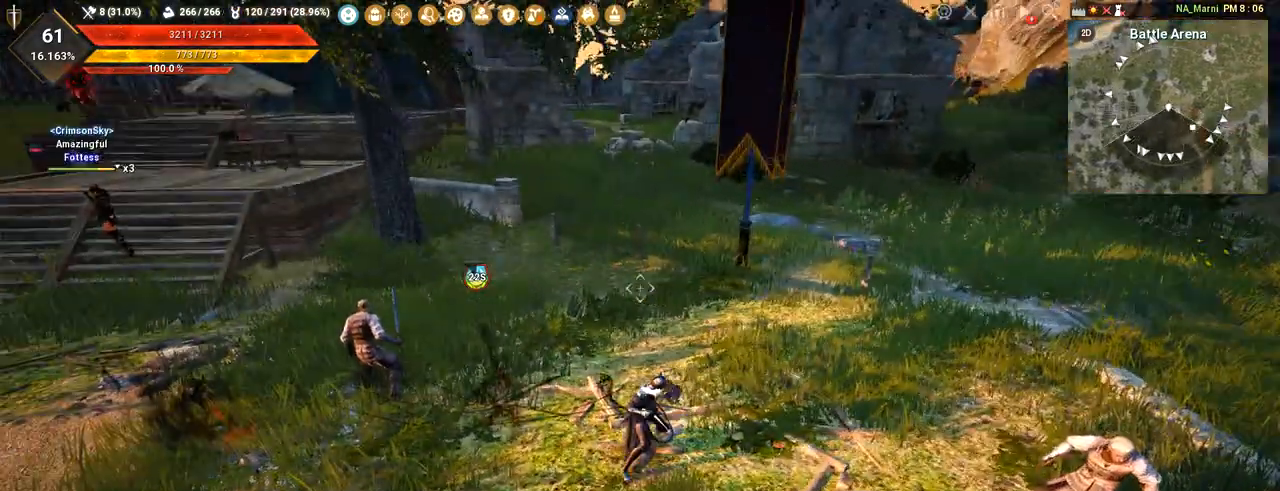
{"keys": ["q"], "mouse": [], "events": [[116, "q", "down"]]}
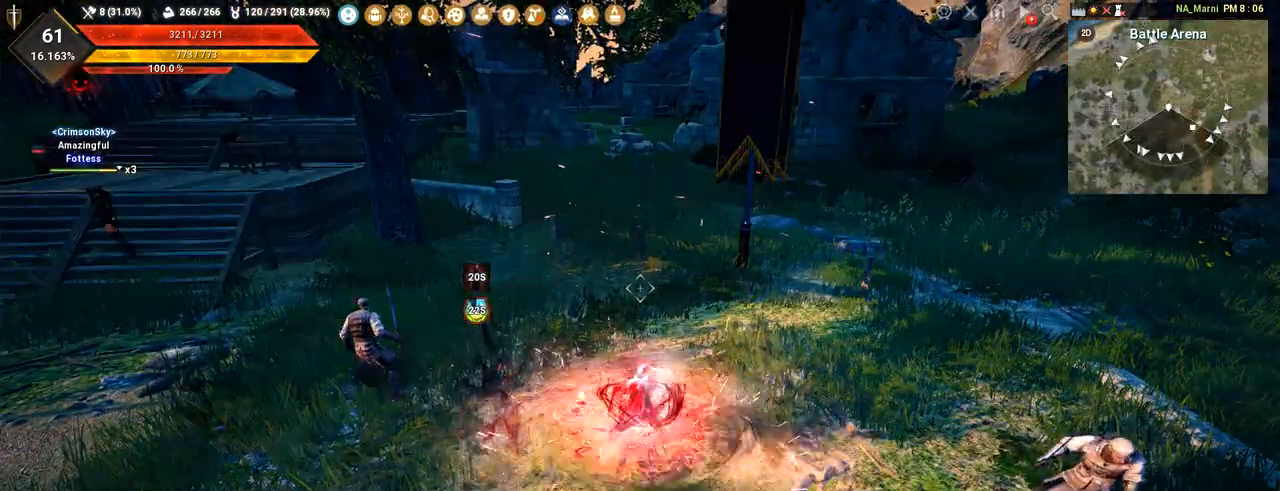
{"keys": [], "mouse": [], "events": [[334, "q", "up"]]}
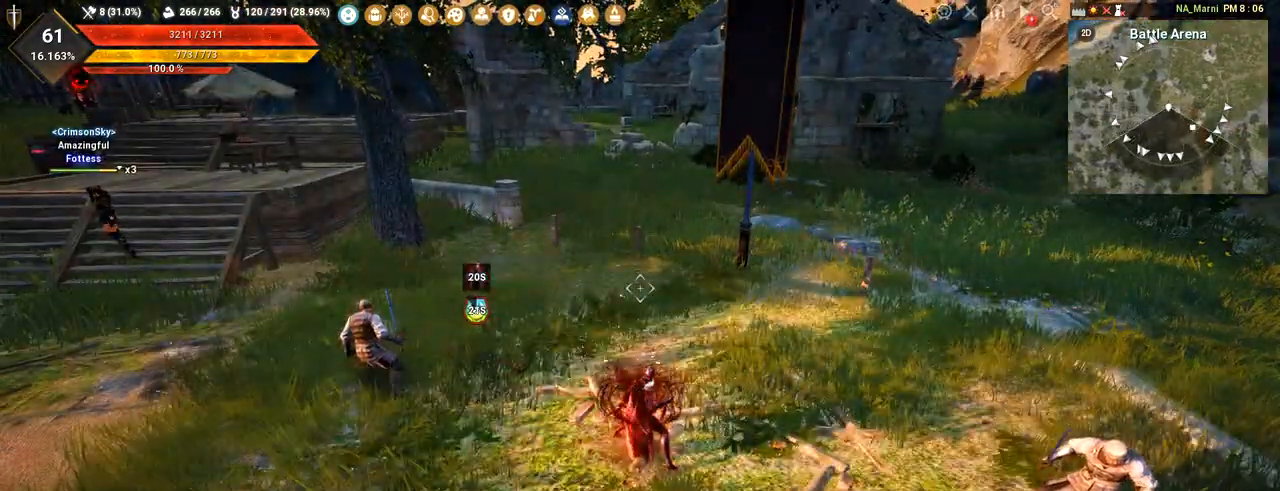
{"keys": [], "mouse": [], "events": []}
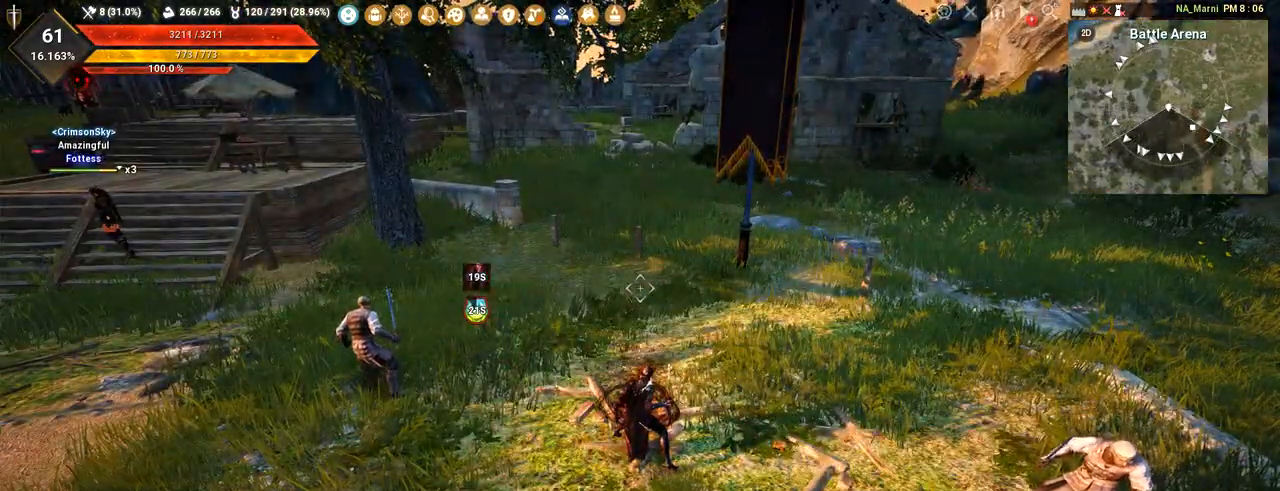
{"keys": [], "mouse": [], "events": [[84, "s", "down"], [267, "s", "up"]]}
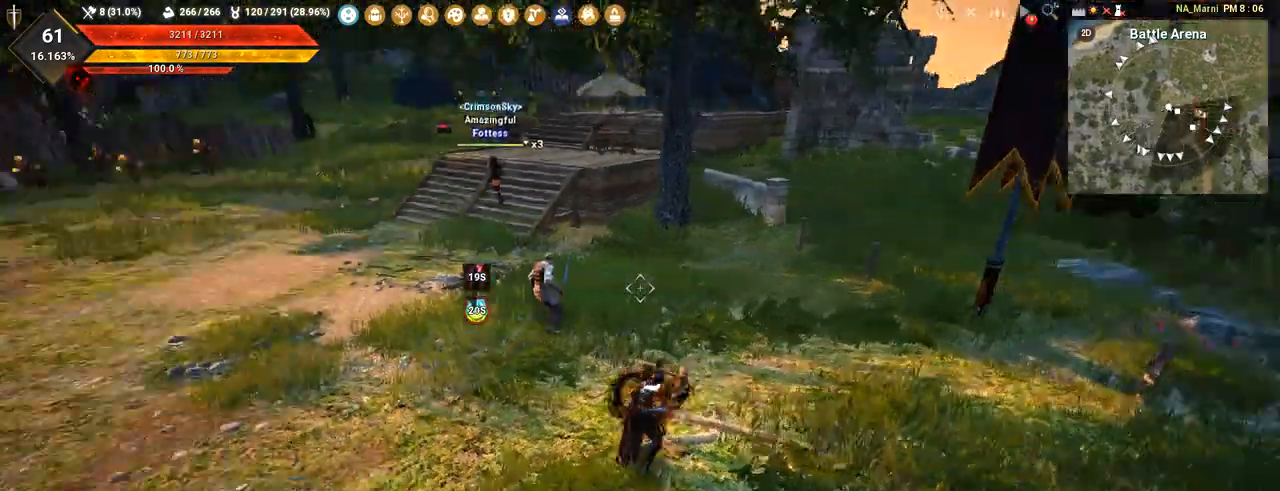
{"keys": [], "mouse": [], "events": [[183, "w", "down"], [400, "w", "up"]]}
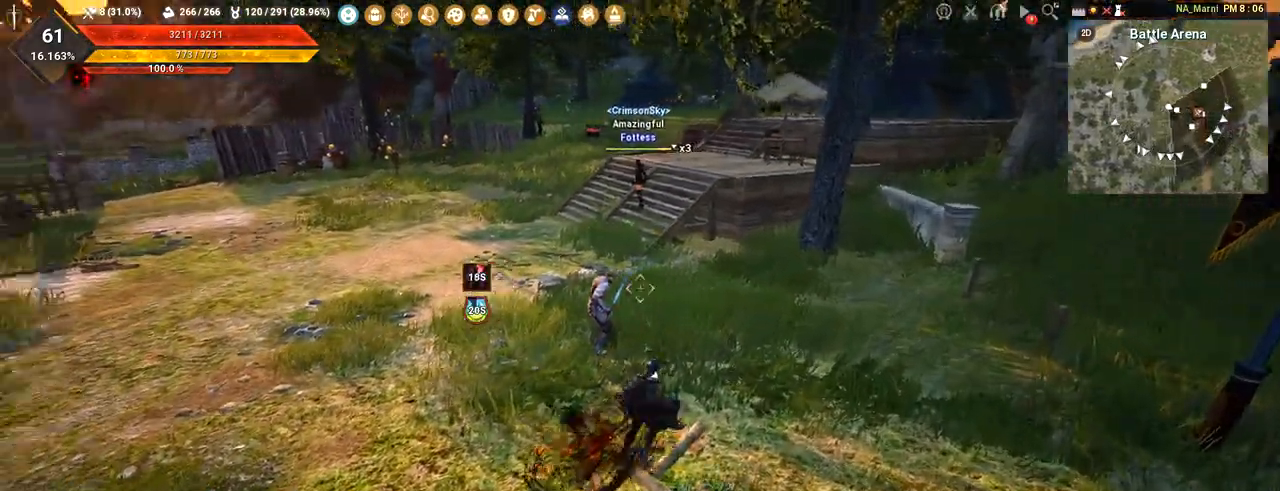
{"keys": ["w"], "mouse": [], "events": [[484, "w", "down"]]}
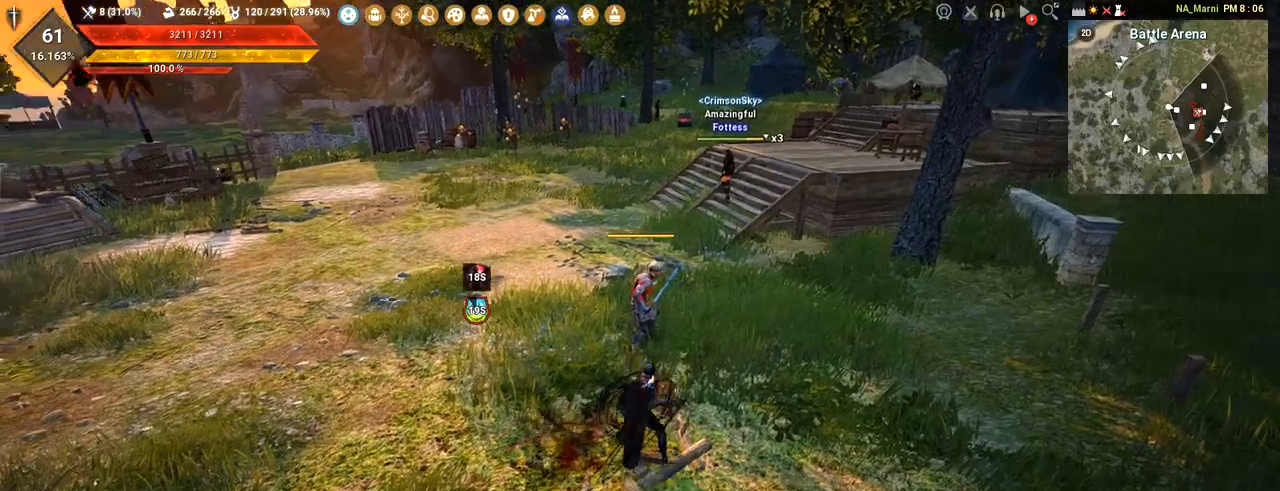
{"keys": [], "mouse": [], "events": [[167, "w", "up"]]}
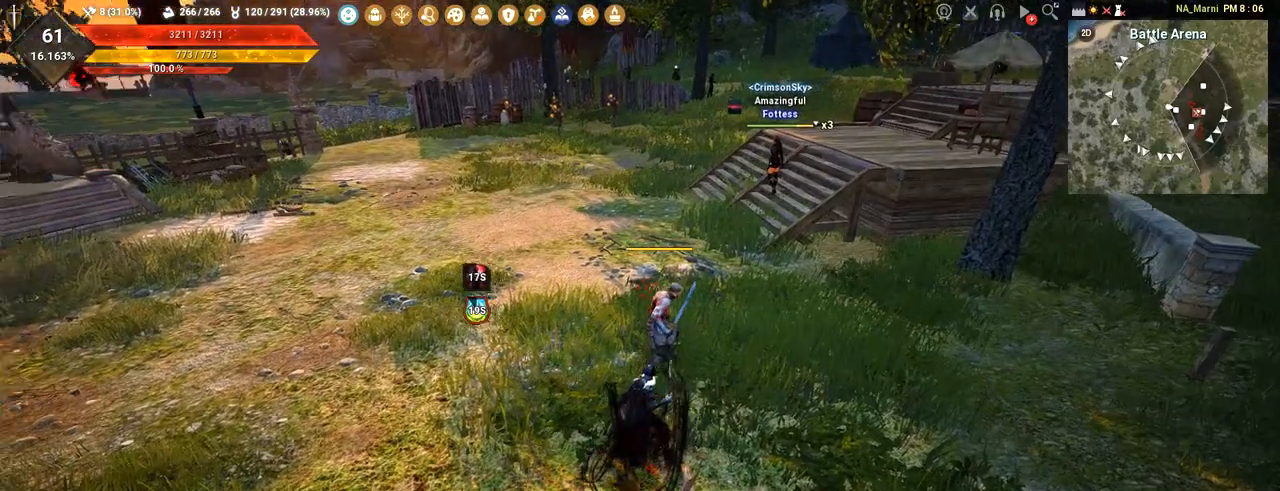
{"keys": ["a", "w"], "mouse": [], "events": [[217, "a", "down"], [217, "w", "down"]]}
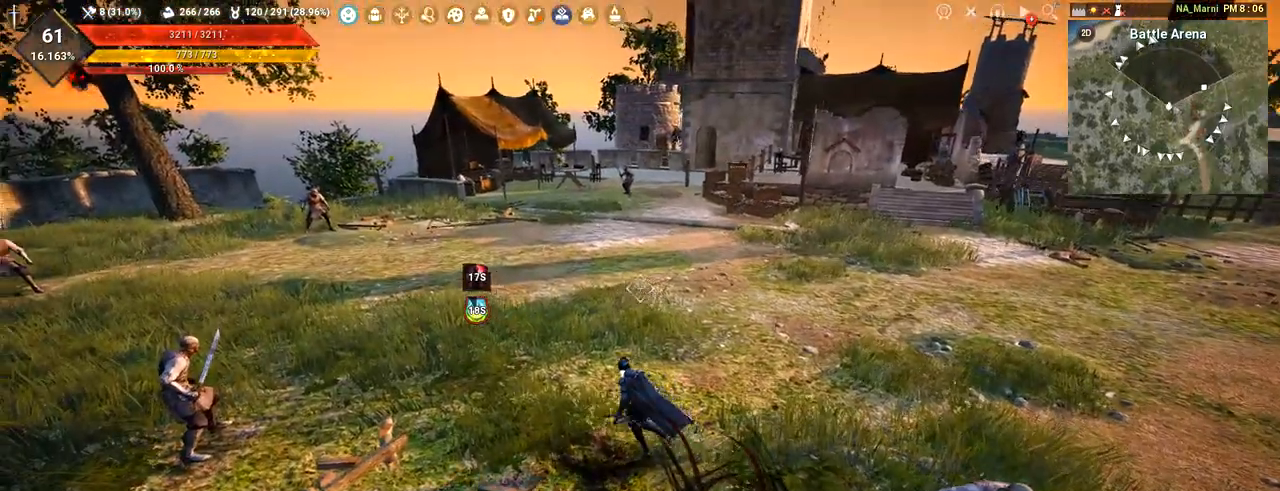
{"keys": [], "mouse": [], "events": [[17, "w", "up"], [33, "a", "up"]]}
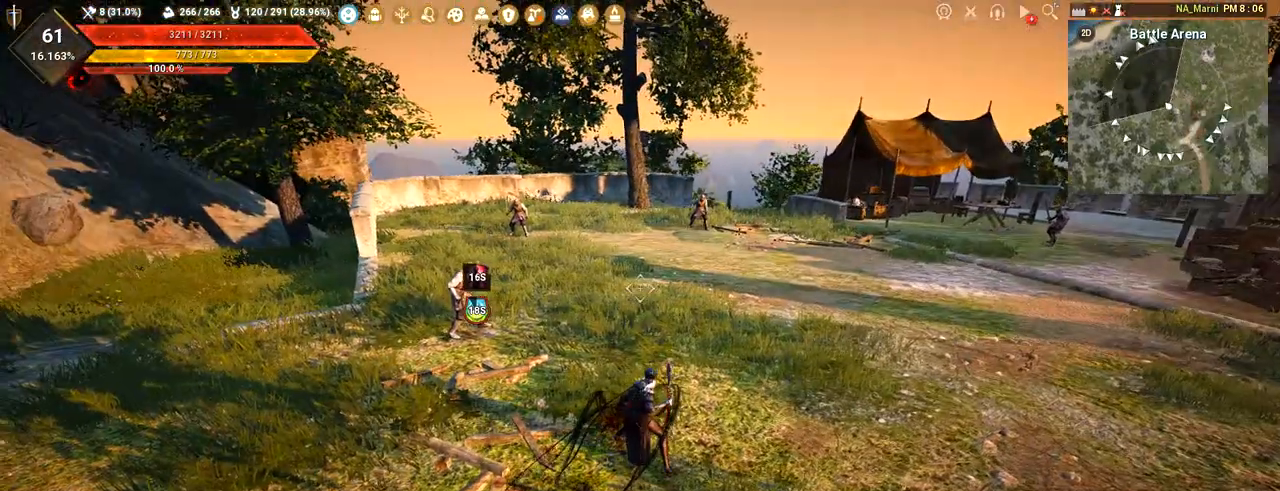
{"keys": [], "mouse": [], "events": []}
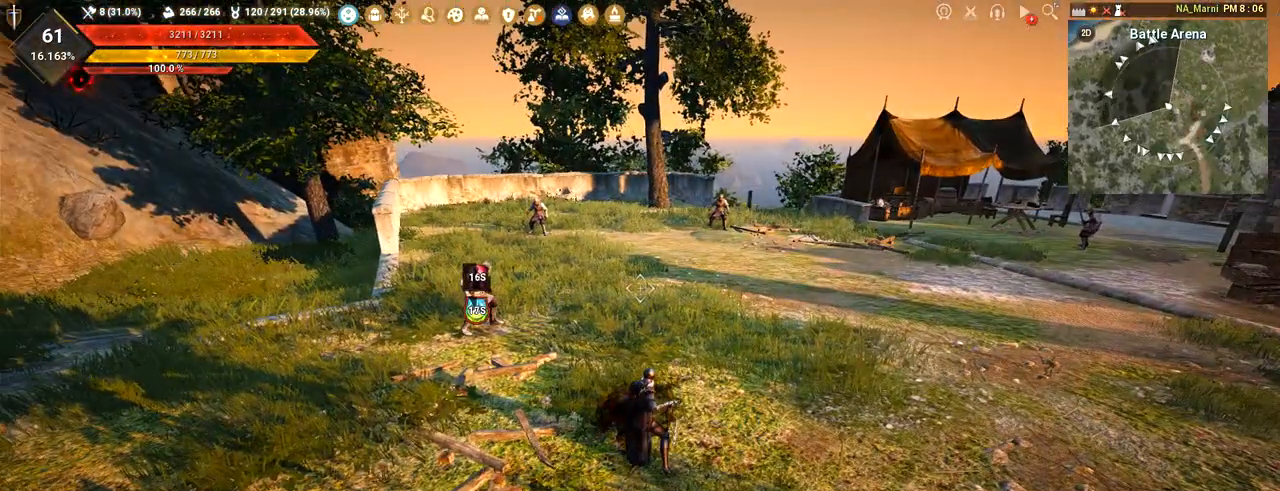
{"keys": [], "mouse": [], "events": []}
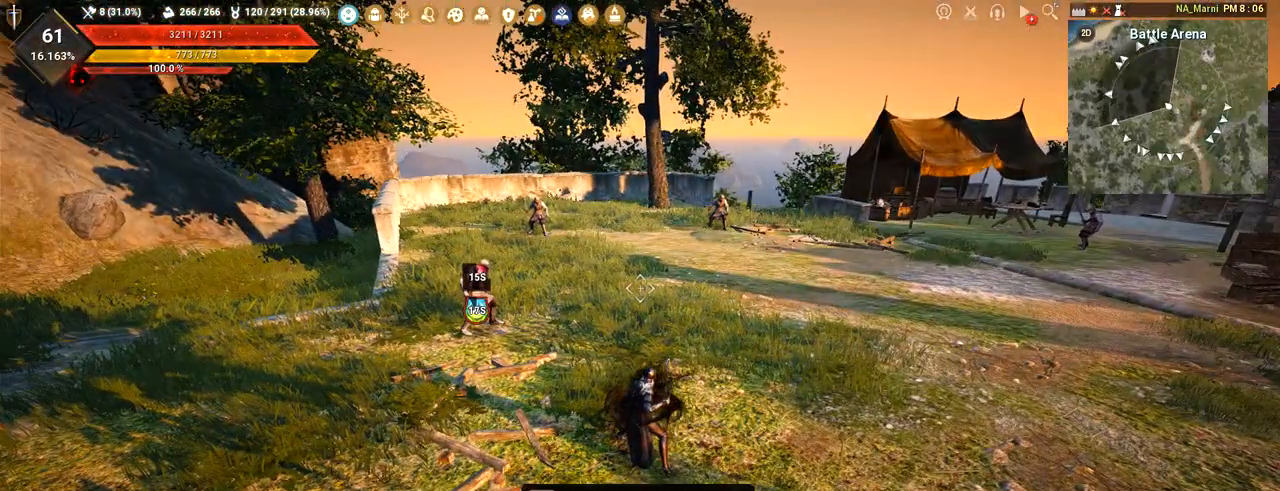
{"keys": [], "mouse": [], "events": []}
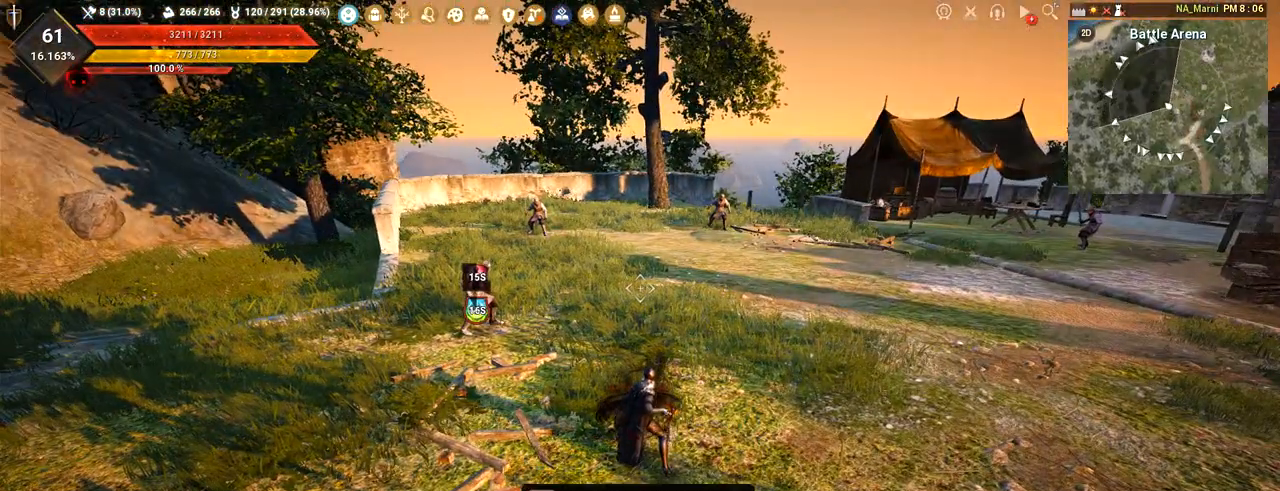
{"keys": [], "mouse": [], "events": []}
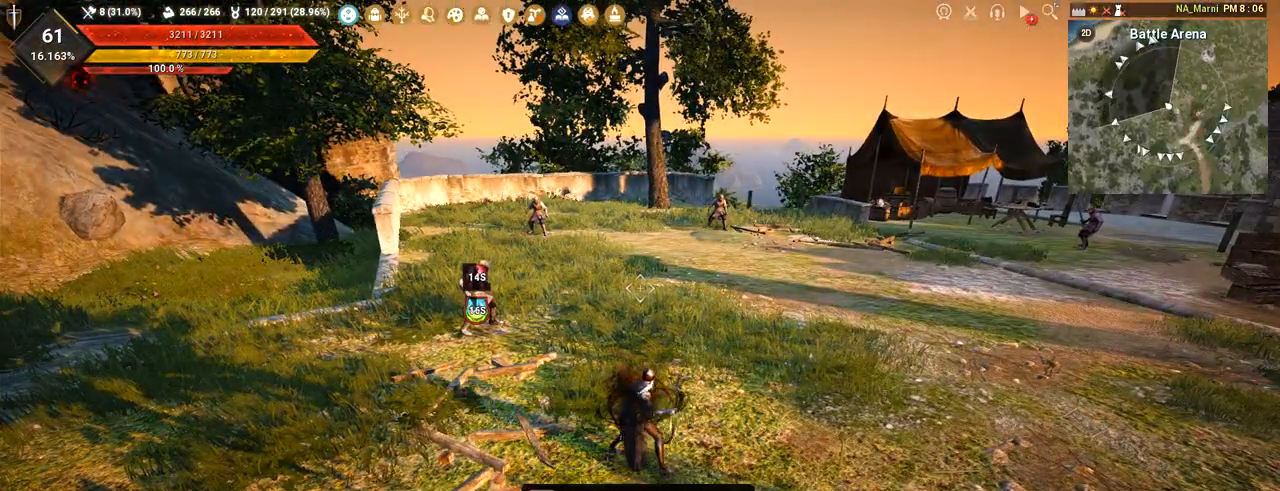
{"keys": [], "mouse": [], "events": []}
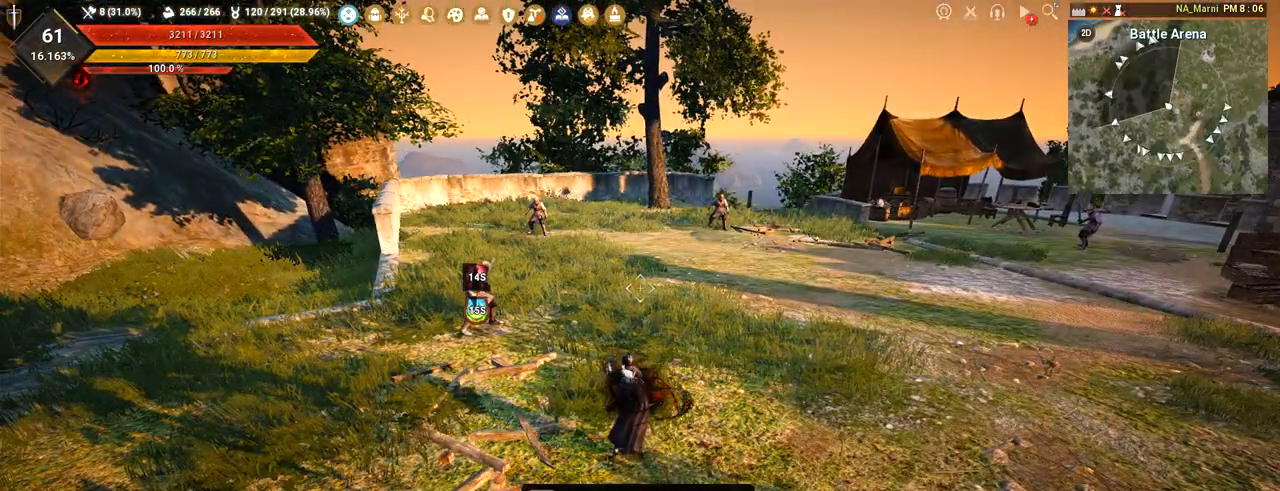
{"keys": [], "mouse": [], "events": []}
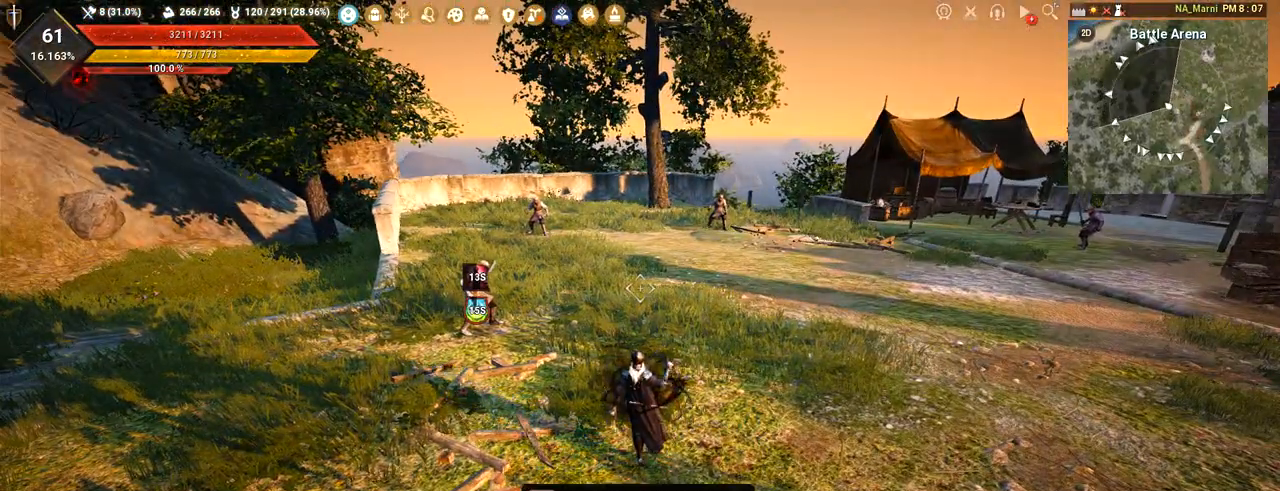
{"keys": [], "mouse": [], "events": []}
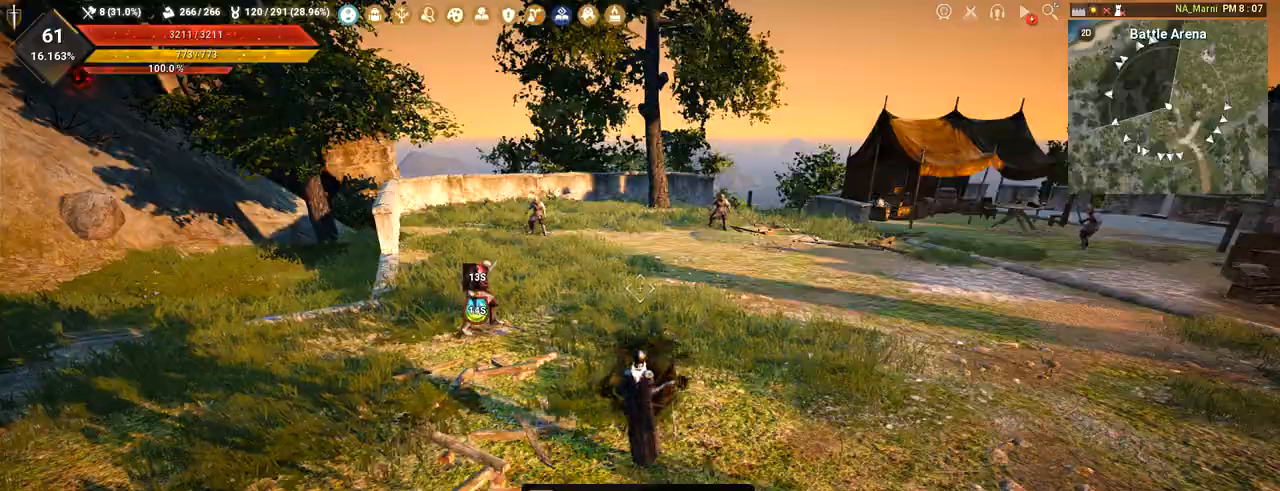
{"keys": [], "mouse": [], "events": []}
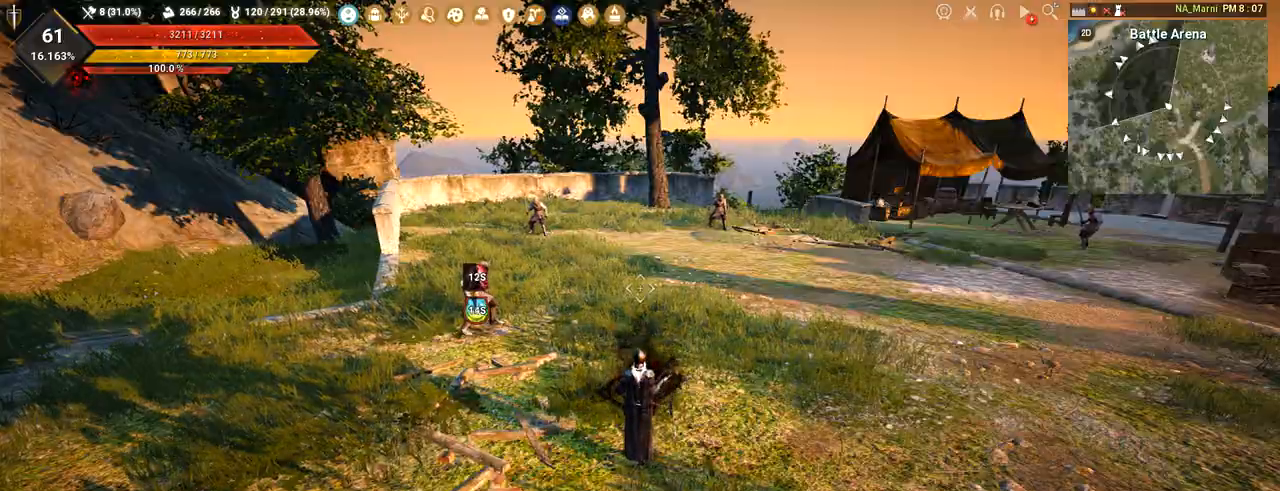
{"keys": ["shift", "w"], "mouse": [], "events": [[17, "w", "down"], [184, "shift", "down"]]}
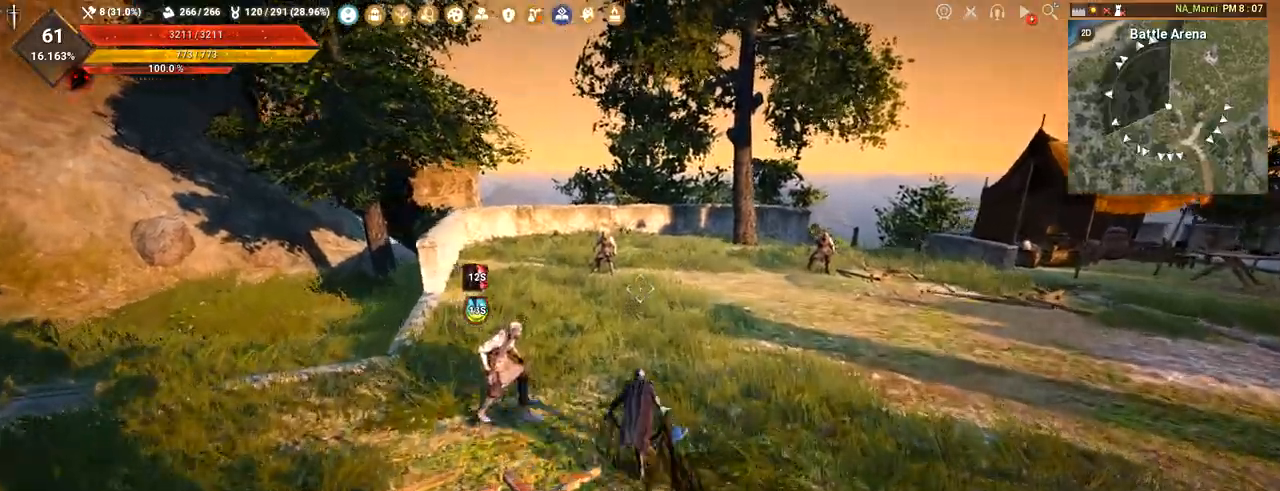
{"keys": ["shift", "w"], "mouse": [], "events": []}
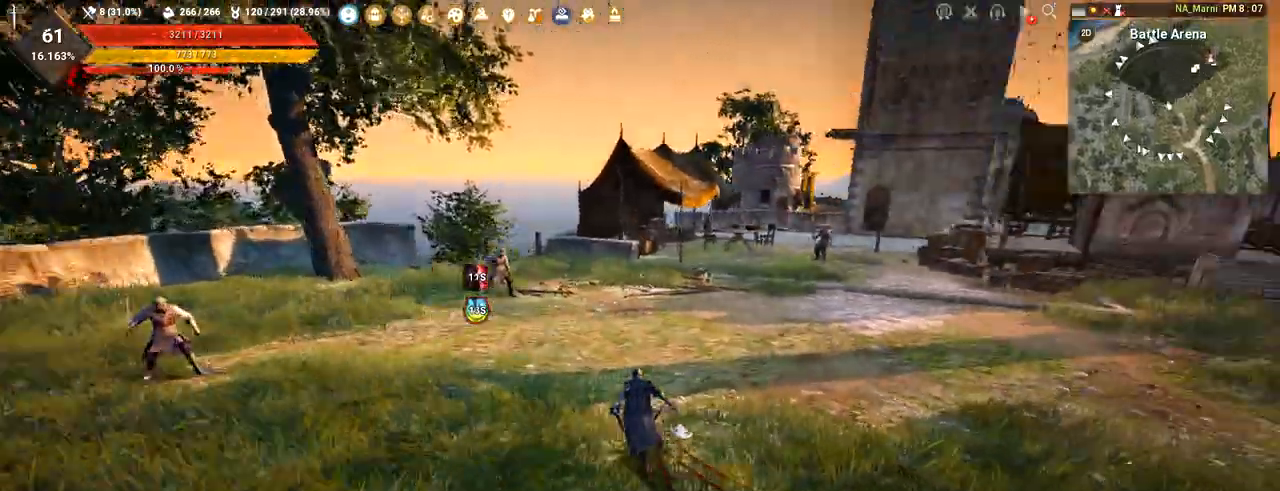
{"keys": ["shift", "w"], "mouse": [], "events": []}
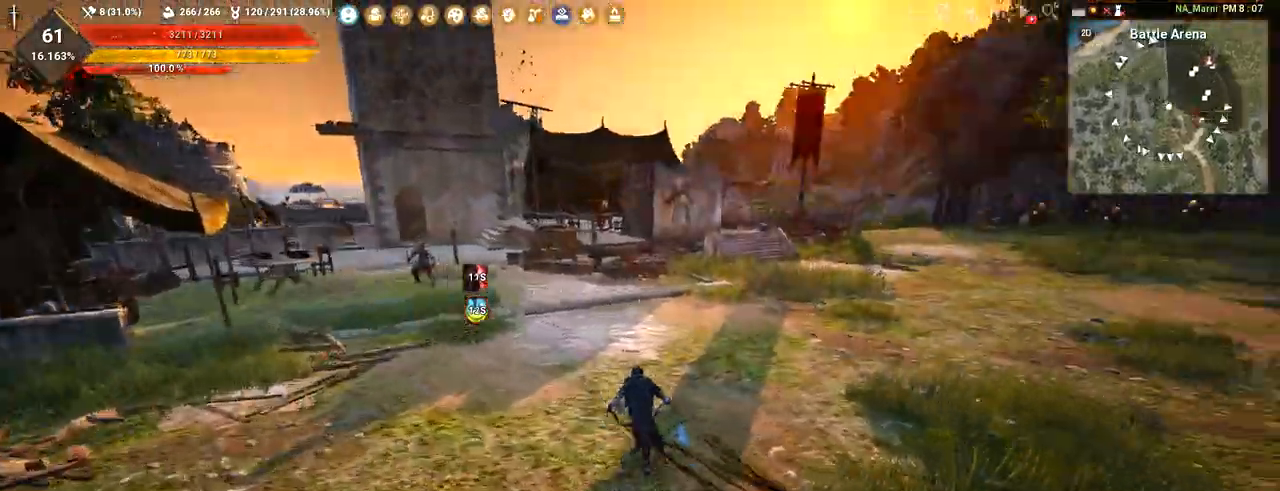
{"keys": ["shift", "w"], "mouse": [], "events": []}
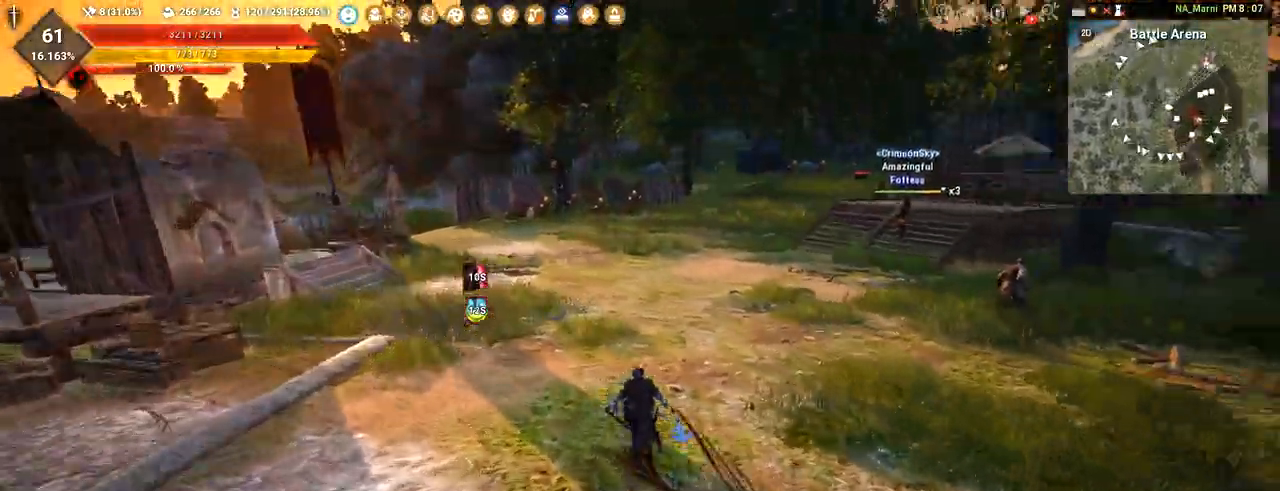
{"keys": ["shift", "w"], "mouse": [], "events": []}